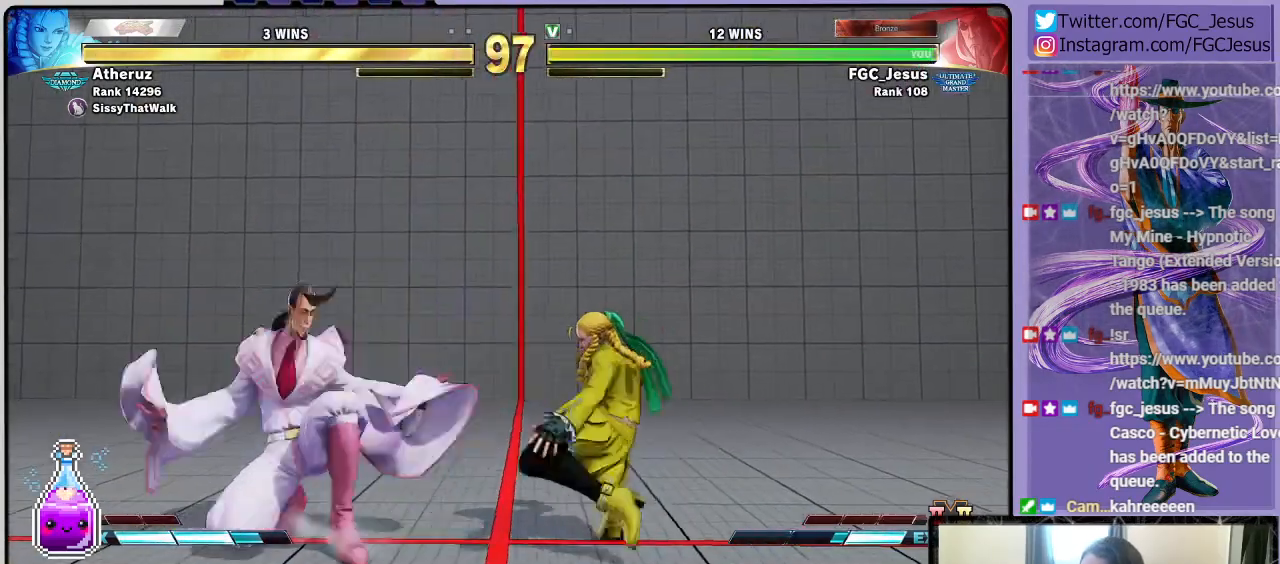
Gameplay with a controller (PlayStation layout); each line is a JSON object with the inputs held at the frame after it. "events" lists button and stick changes between this image and that frame as [ms after this image, input, new state], when the widget could be followed in between.
{"buttons": ["DPAD_DOWN", "DPAD_LEFT"], "left_stick": "center", "right_stick": "center", "events": [[100, "TRIANGLE", "up"], [167, "DPAD_DOWN", "up"], [167, "DPAD_UP", "down"], [167, "R1", "down"], [167, "TRIANGLE", "down"], [234, "DPAD_UP", "up"], [234, "R1", "up"], [234, "TRIANGLE", "up"], [267, "DPAD_DOWN", "down"]]}
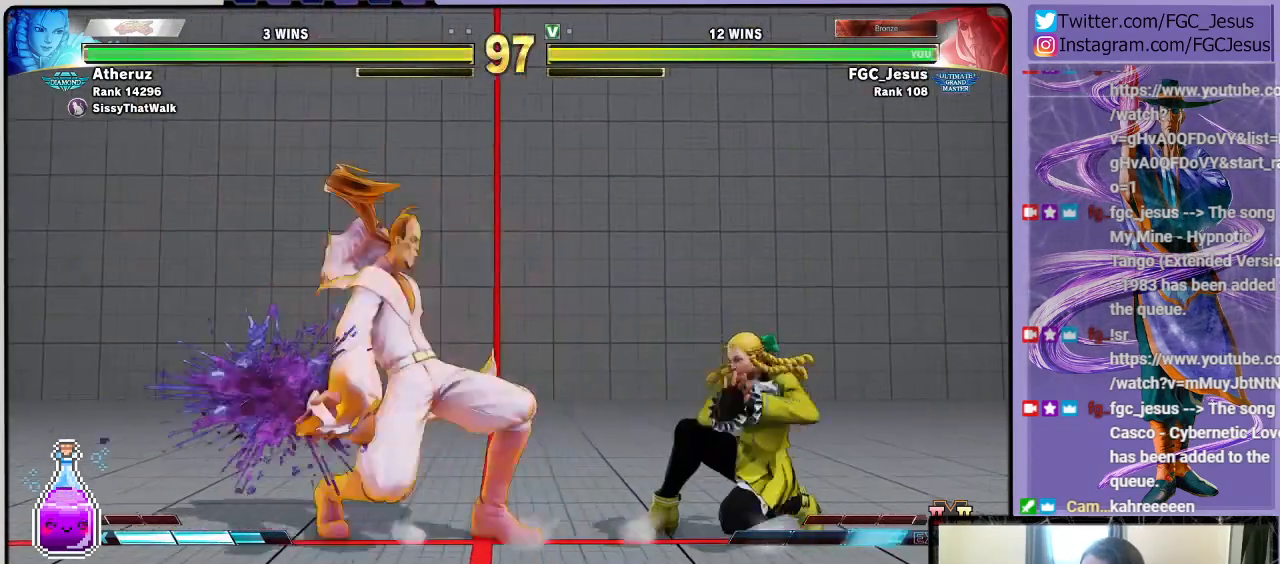
{"buttons": ["R2", "DPAD_RIGHT"], "left_stick": "center", "right_stick": "center"}
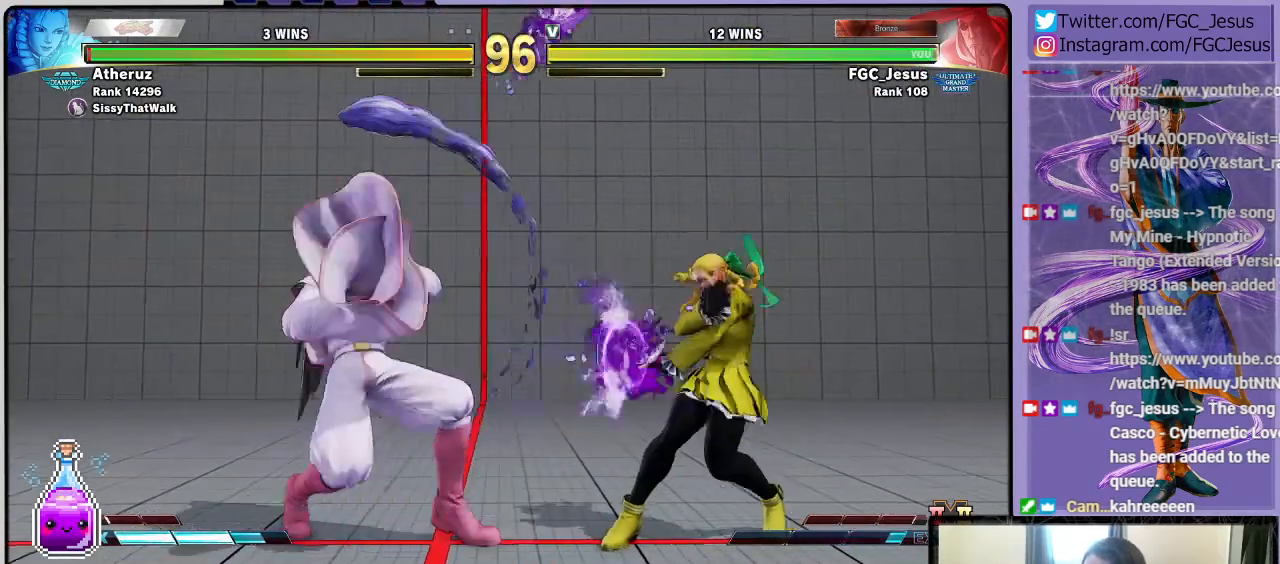
{"buttons": ["DPAD_DOWN", "DPAD_RIGHT"], "left_stick": "center", "right_stick": "center", "events": [[67, "DPAD_DOWN", "down"], [100, "R2", "up"]]}
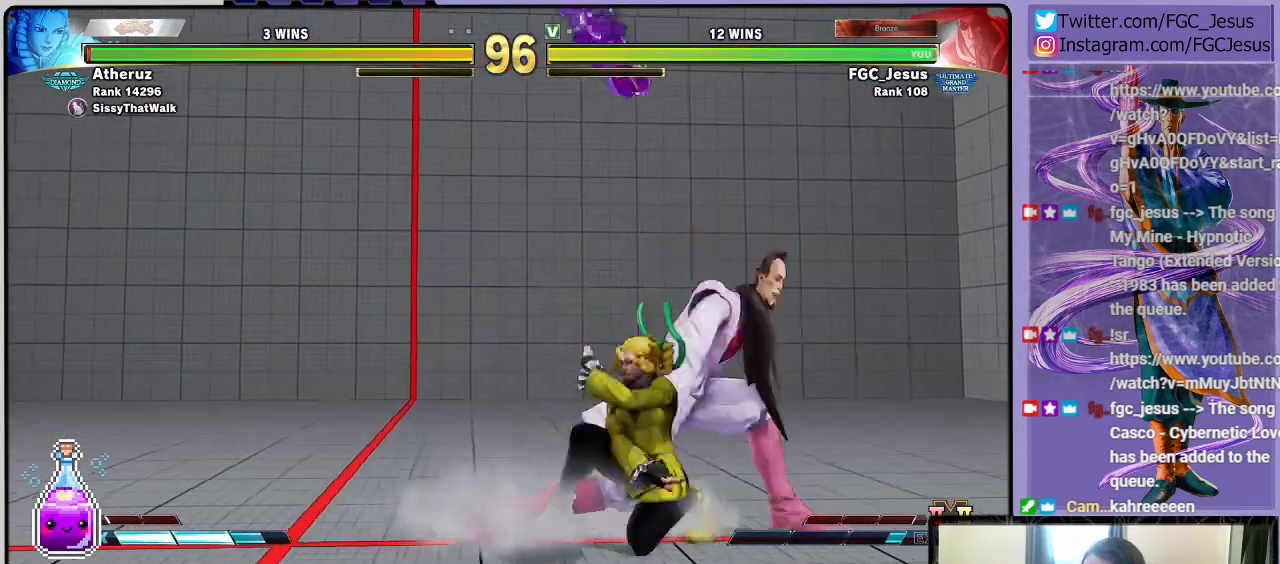
{"buttons": ["CIRCLE", "DPAD_DOWN", "DPAD_RIGHT"], "left_stick": "center", "right_stick": "center", "events": [[66, "L1", "down"], [233, "CIRCLE", "down"], [233, "L1", "up"], [433, "CIRCLE", "up"], [467, "CIRCLE", "down"]]}
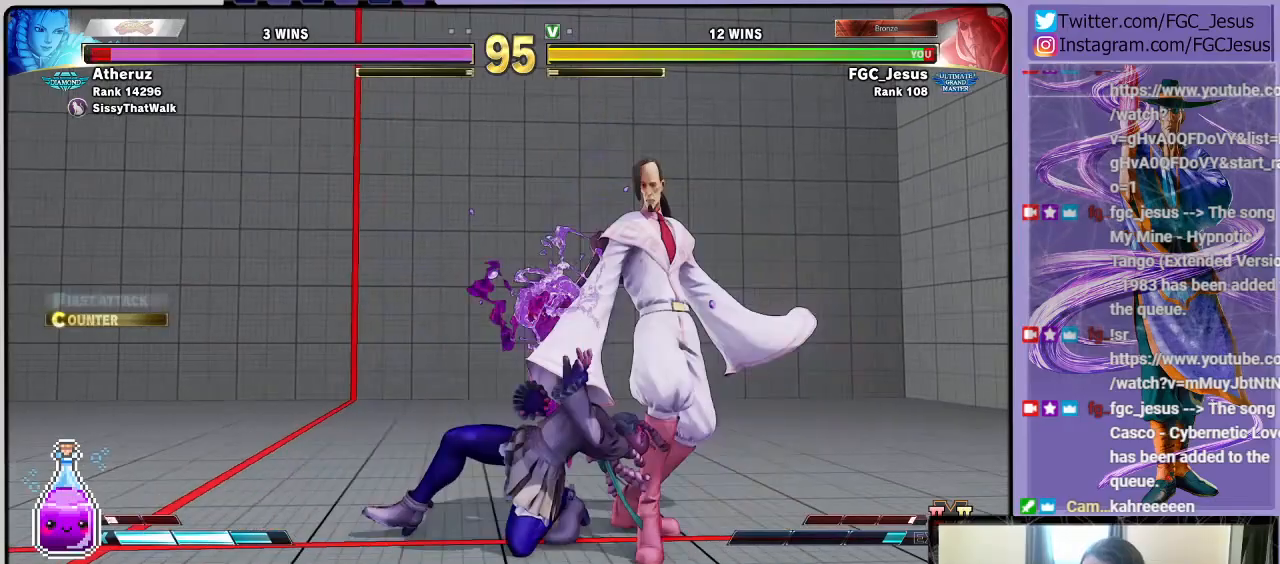
{"buttons": ["DPAD_RIGHT"], "left_stick": "center", "right_stick": "center", "events": [[100, "CIRCLE", "up"], [300, "DPAD_DOWN", "up"]]}
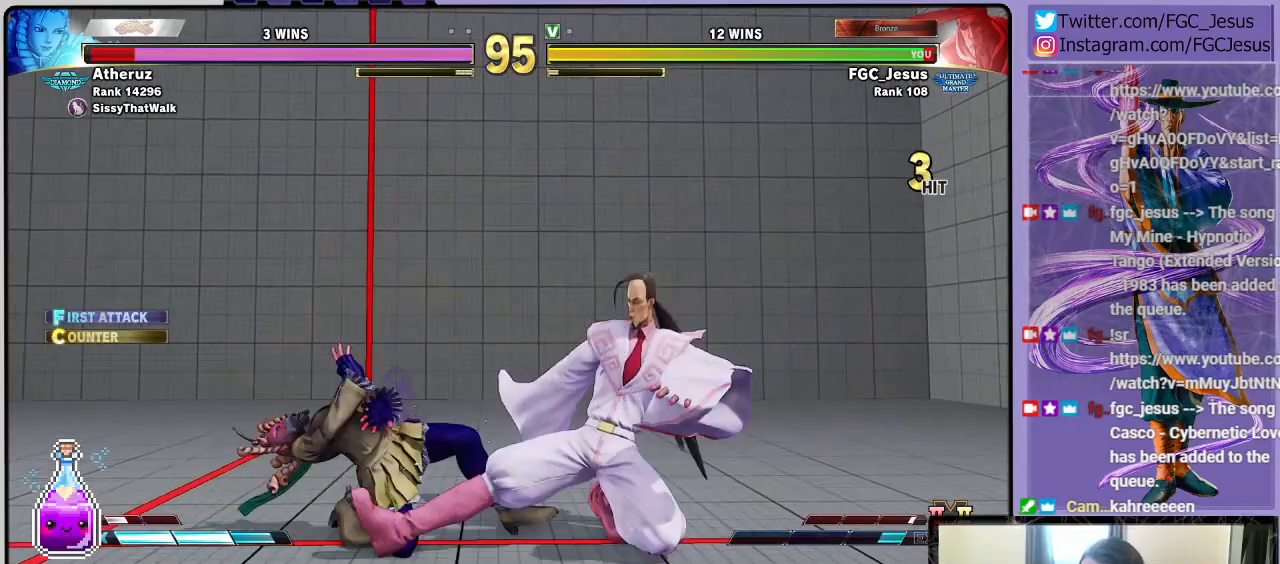
{"buttons": ["TRIANGLE", "DPAD_DOWN", "DPAD_RIGHT"], "left_stick": "center", "right_stick": "center", "events": [[133, "CIRCLE", "down"], [233, "CIRCLE", "up"], [233, "DPAD_LEFT", "down"], [233, "DPAD_RIGHT", "up"], [300, "DPAD_DOWN", "down"], [300, "DPAD_LEFT", "up"], [300, "DPAD_RIGHT", "down"], [300, "TRIANGLE", "down"], [333, "DPAD_DOWN", "up"], [400, "DPAD_DOWN", "down"]]}
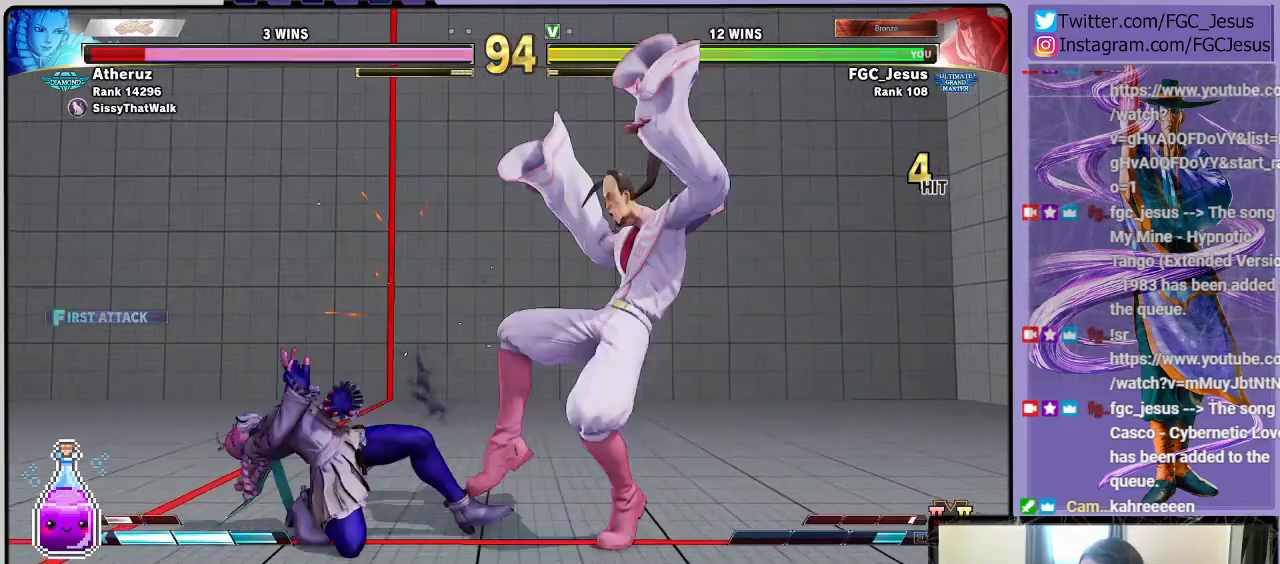
{"buttons": [], "left_stick": "center", "right_stick": "center", "events": [[234, "DPAD_DOWN", "up"], [300, "DPAD_RIGHT", "up"], [300, "TRIANGLE", "up"]]}
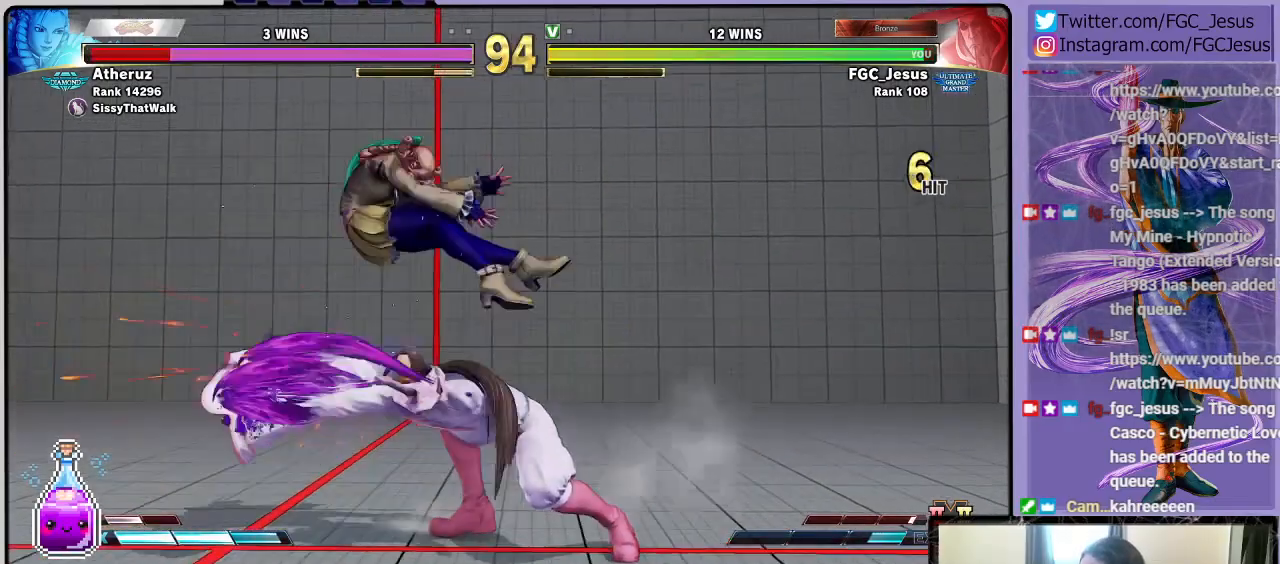
{"buttons": [], "left_stick": "center", "right_stick": "center", "events": [[166, "DPAD_LEFT", "down"], [200, "DPAD_DOWN", "down"], [233, "DPAD_LEFT", "up"], [300, "DPAD_DOWN", "up"], [300, "DPAD_LEFT", "down"], [367, "R2", "down"], [467, "DPAD_LEFT", "up"], [500, "R2", "up"]]}
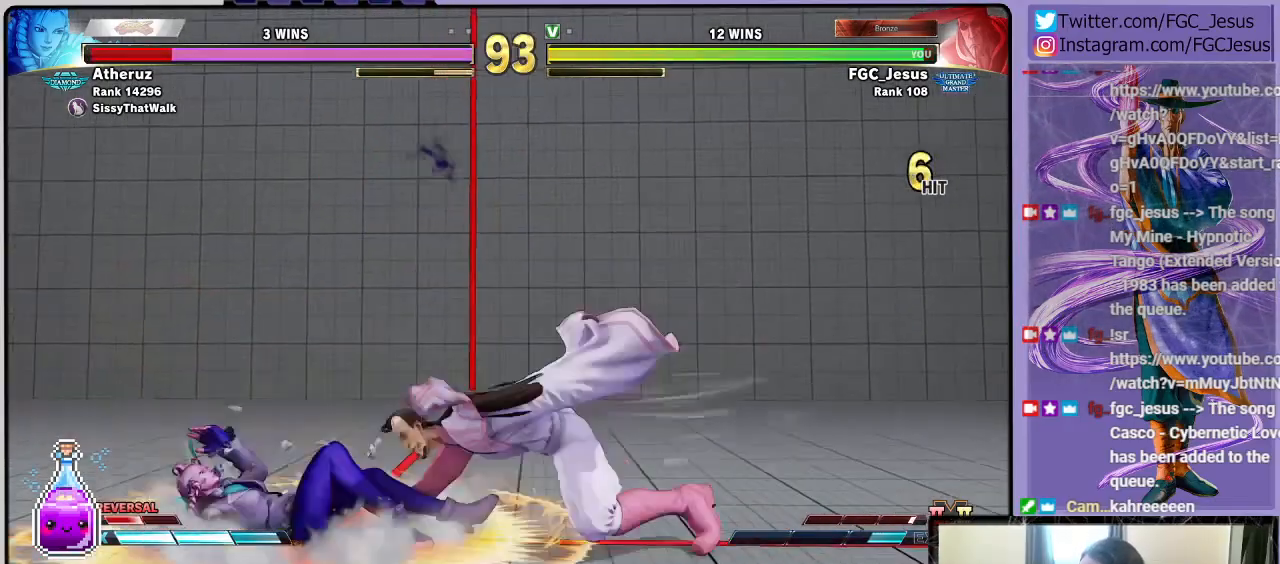
{"buttons": ["R1", "DPAD_LEFT"], "left_stick": "center", "right_stick": "center", "events": [[67, "DPAD_DOWN", "down"], [67, "DPAD_LEFT", "down"], [100, "DPAD_DOWN", "up"], [367, "R1", "down"]]}
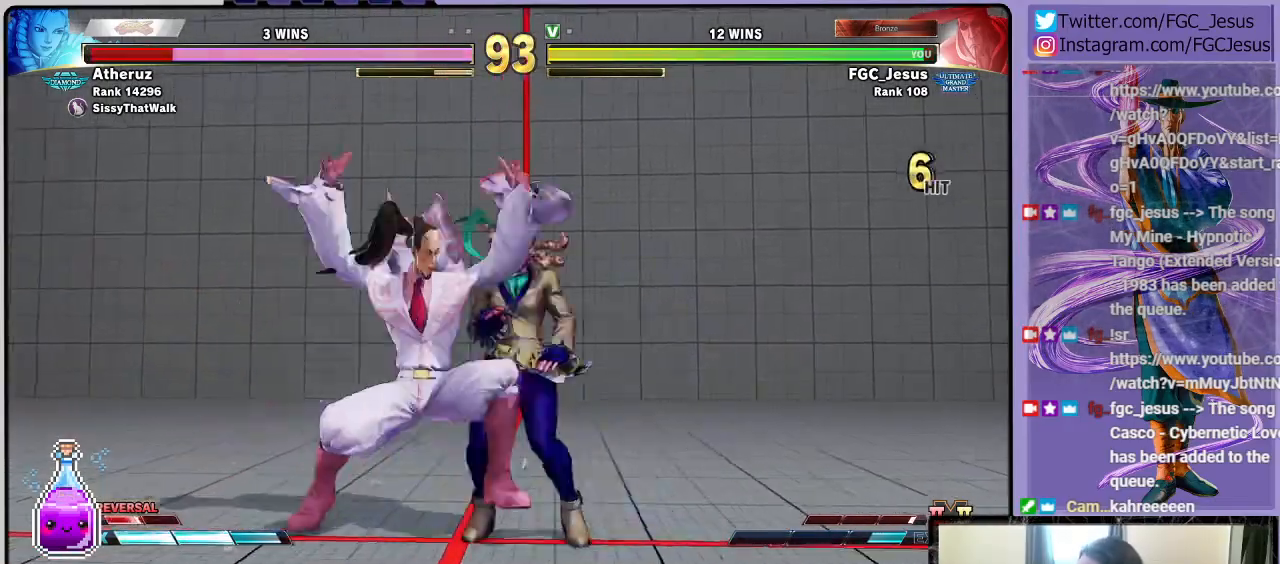
{"buttons": ["DPAD_LEFT"], "left_stick": "center", "right_stick": "center", "events": [[134, "R1", "up"]]}
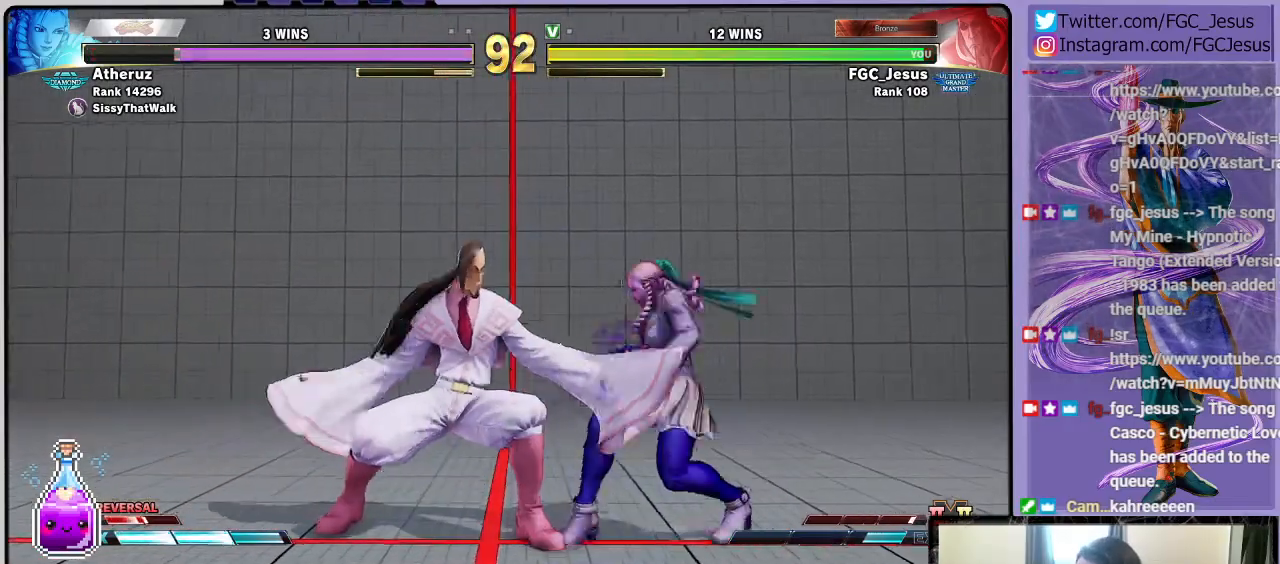
{"buttons": ["DPAD_DOWN", "DPAD_LEFT"], "left_stick": "center", "right_stick": "center", "events": [[100, "CIRCLE", "down"], [100, "TRIANGLE", "down"], [200, "DPAD_DOWN", "down"], [267, "CIRCLE", "up"], [267, "TRIANGLE", "up"]]}
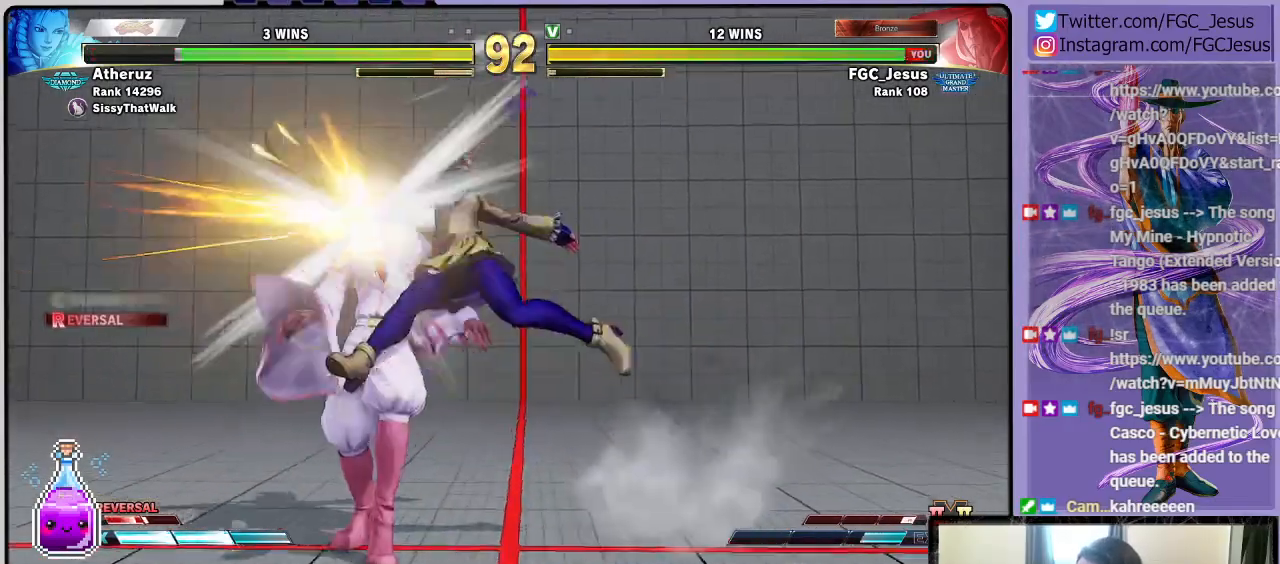
{"buttons": ["DPAD_DOWN", "DPAD_LEFT"], "left_stick": "center", "right_stick": "center", "events": []}
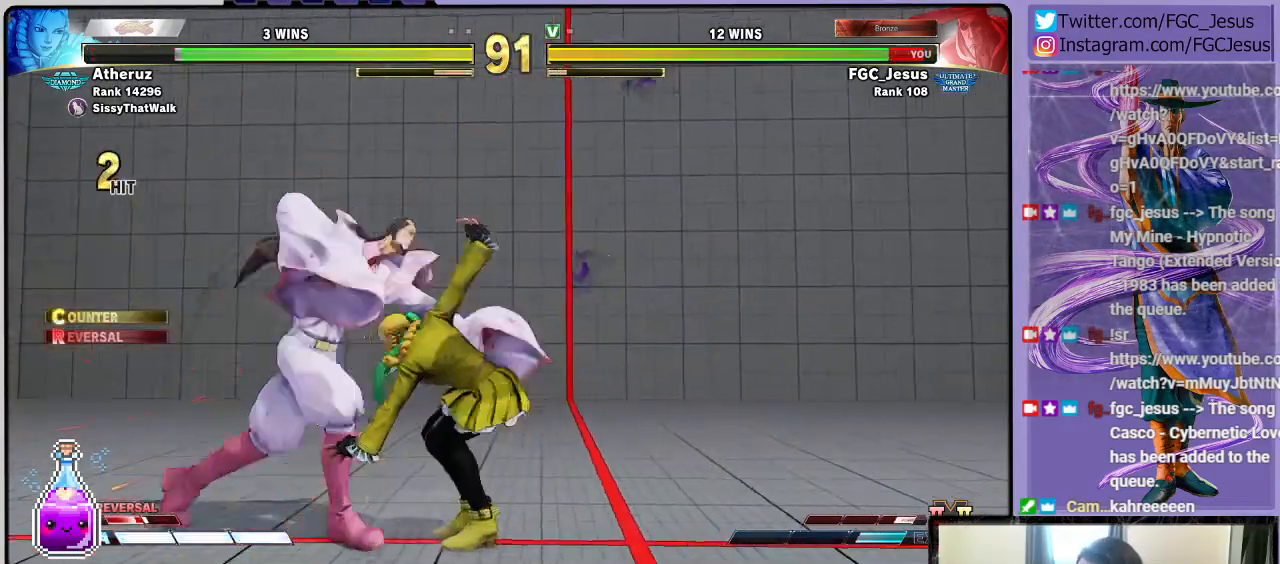
{"buttons": ["DPAD_DOWN"], "left_stick": "center", "right_stick": "center", "events": [[500, "DPAD_LEFT", "up"]]}
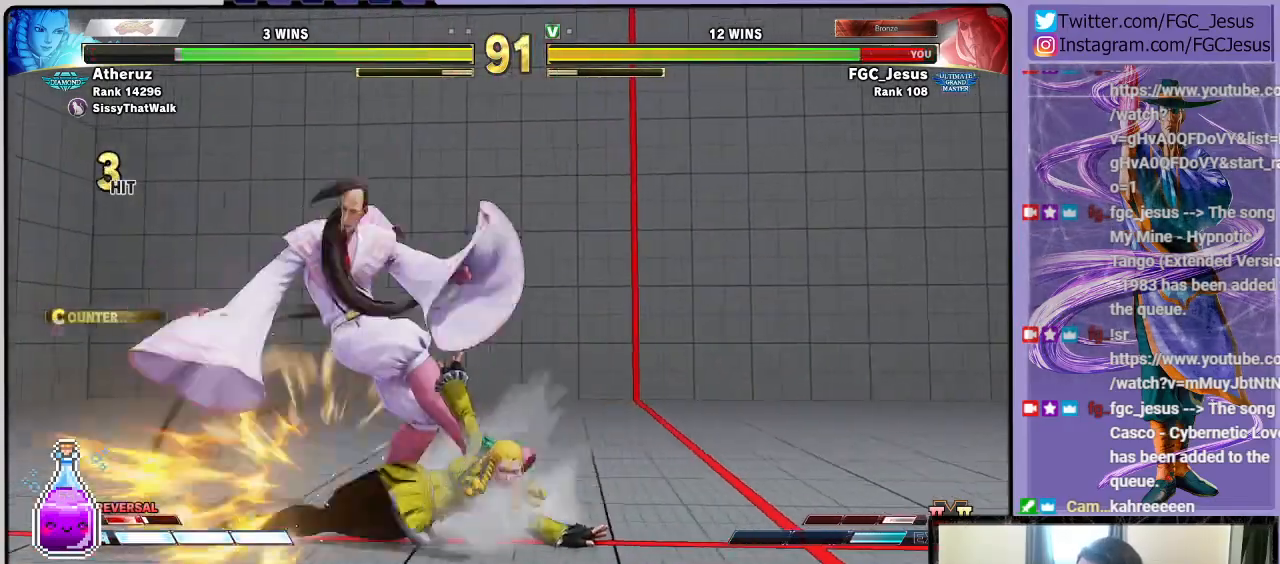
{"buttons": ["DPAD_DOWN", "DPAD_LEFT"], "left_stick": "center", "right_stick": "center", "events": [[34, "DPAD_DOWN", "up"], [200, "DPAD_LEFT", "down"], [234, "DPAD_DOWN", "down"]]}
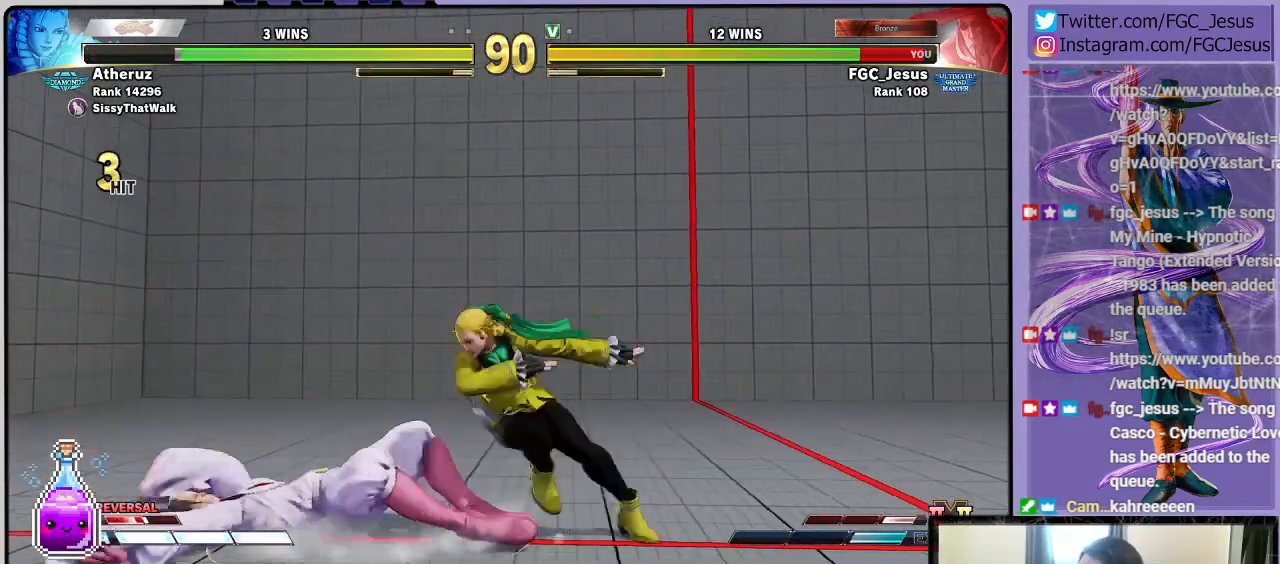
{"buttons": ["CROSS", "CIRCLE", "SQUARE", "DPAD_DOWN", "DPAD_LEFT"], "left_stick": "center", "right_stick": "center", "events": [[467, "CROSS", "down"], [467, "SQUARE", "down"], [500, "CIRCLE", "down"]]}
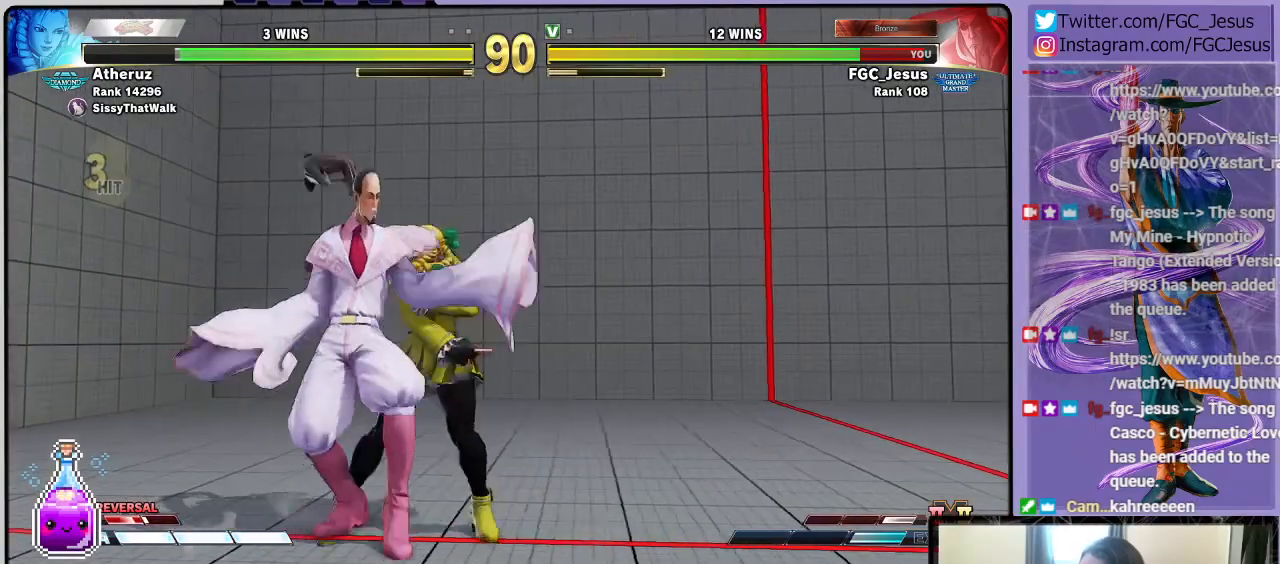
{"buttons": [], "left_stick": "center", "right_stick": "center", "events": [[134, "CIRCLE", "up"], [200, "CROSS", "up"], [200, "SQUARE", "up"], [367, "DPAD_DOWN", "up"], [367, "DPAD_LEFT", "up"]]}
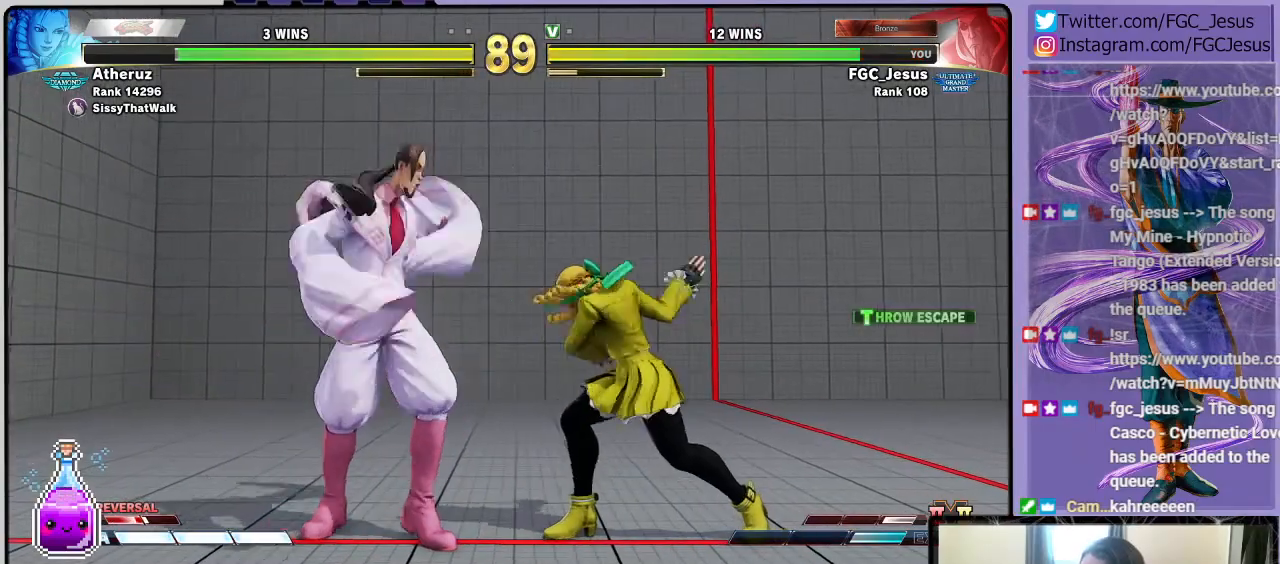
{"buttons": ["DPAD_DOWN", "DPAD_LEFT"], "left_stick": "center", "right_stick": "center", "events": [[200, "R1", "down"], [333, "DPAD_DOWN", "down"], [333, "DPAD_LEFT", "down"], [333, "R1", "up"]]}
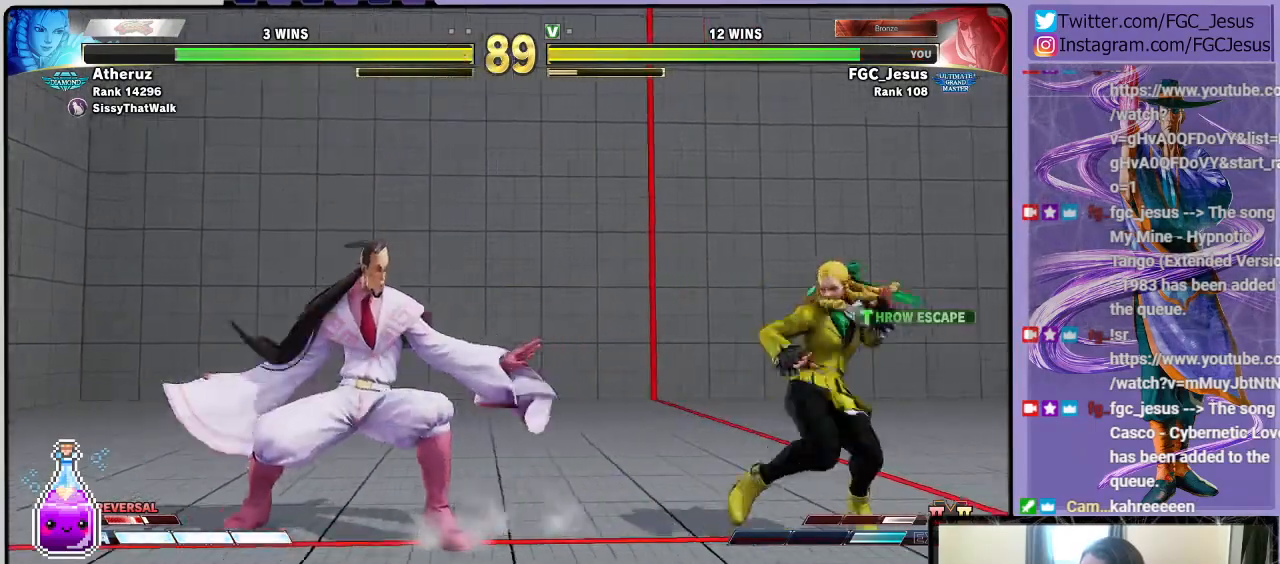
{"buttons": ["DPAD_DOWN", "DPAD_LEFT"], "left_stick": "center", "right_stick": "center", "events": [[200, "R2", "down"], [467, "R2", "up"]]}
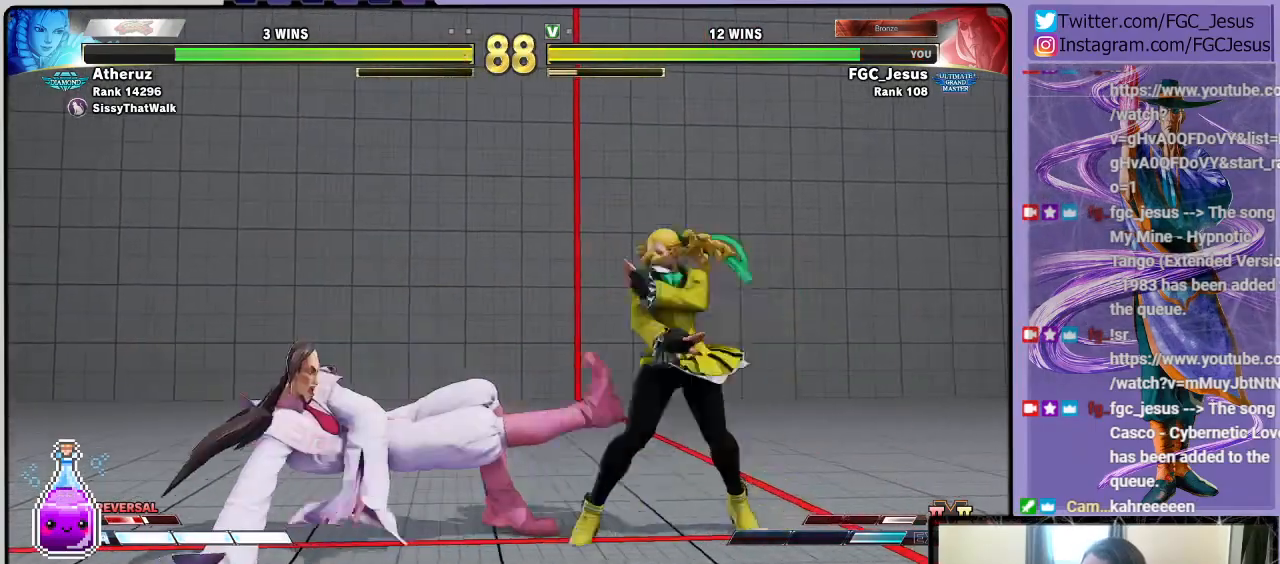
{"buttons": ["DPAD_UP"], "left_stick": "center", "right_stick": "center", "events": [[467, "DPAD_DOWN", "up"], [467, "DPAD_UP", "down"], [500, "DPAD_LEFT", "up"]]}
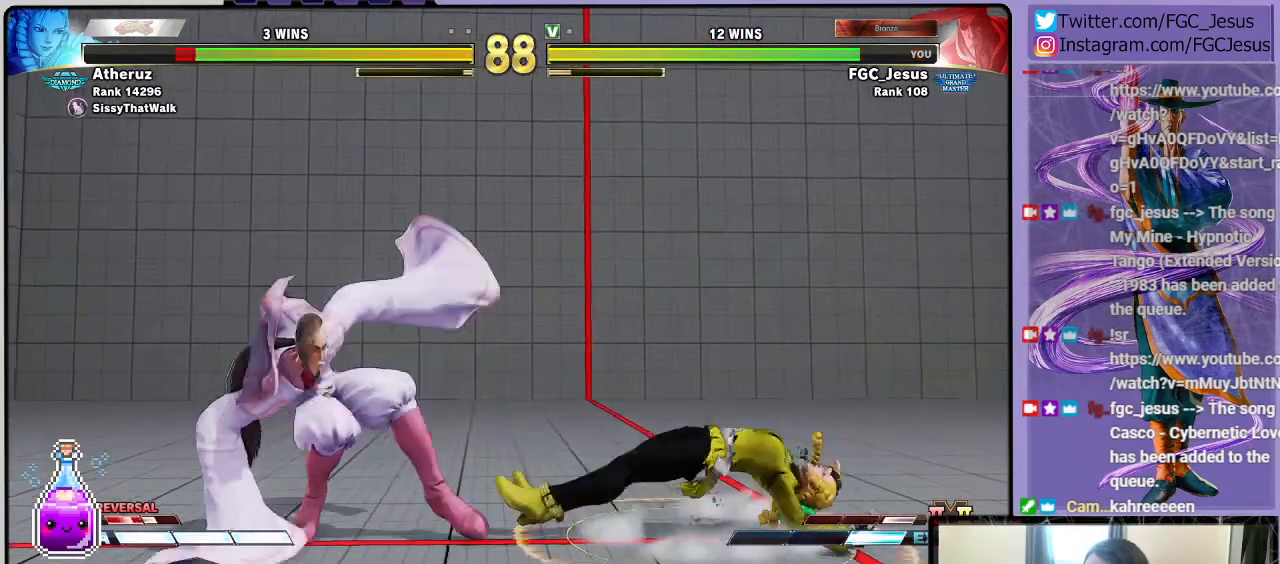
{"buttons": ["DPAD_DOWN"], "left_stick": "center", "right_stick": "center", "events": [[33, "SQUARE", "down"], [67, "DPAD_LEFT", "down"], [67, "DPAD_UP", "up"], [100, "DPAD_DOWN", "down"], [100, "DPAD_LEFT", "up"], [134, "SQUARE", "up"], [234, "DPAD_LEFT", "down"], [467, "DPAD_LEFT", "up"]]}
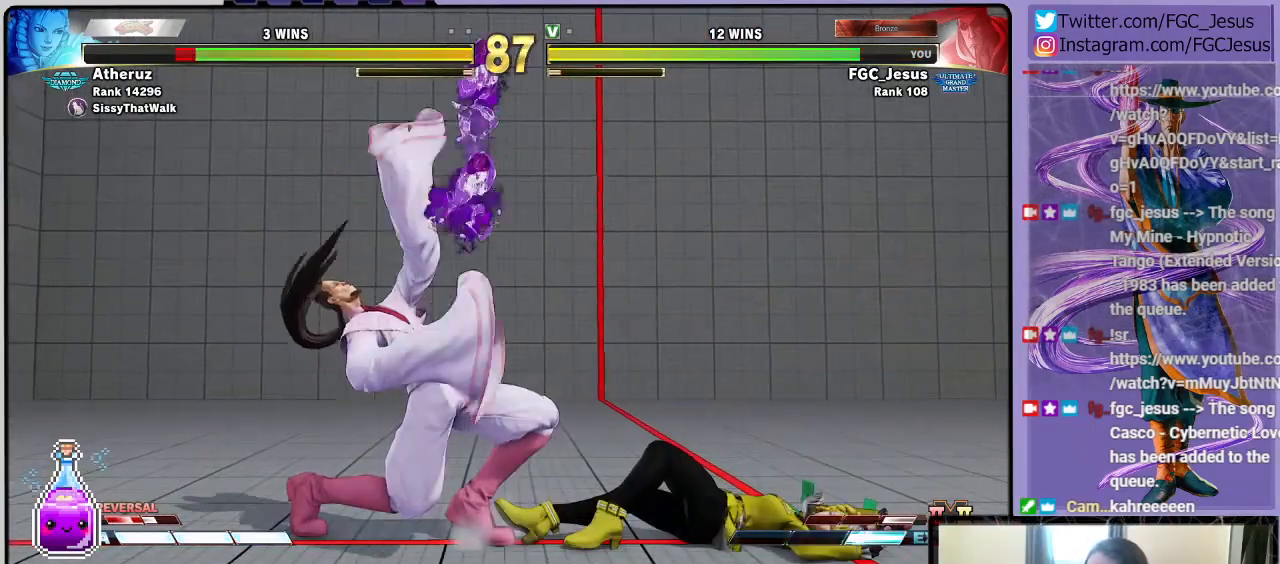
{"buttons": ["DPAD_RIGHT"], "left_stick": "center", "right_stick": "center", "events": [[66, "DPAD_DOWN", "up"], [333, "DPAD_RIGHT", "down"], [367, "DPAD_DOWN", "down"], [400, "DPAD_RIGHT", "up"], [500, "DPAD_DOWN", "up"], [500, "DPAD_RIGHT", "down"]]}
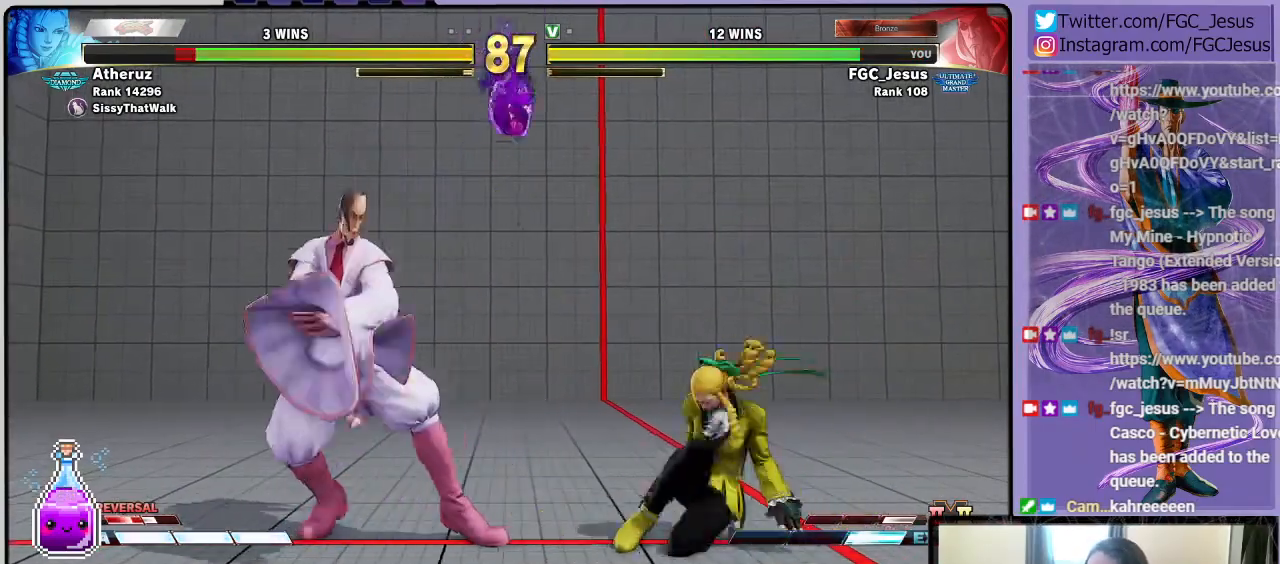
{"buttons": ["L1", "DPAD_DOWN", "DPAD_RIGHT"], "left_stick": "center", "right_stick": "center", "events": [[34, "DPAD_UP", "down"], [67, "DPAD_UP", "up"], [67, "R2", "down"], [134, "DPAD_DOWN", "down"], [200, "R2", "up"], [434, "L1", "down"]]}
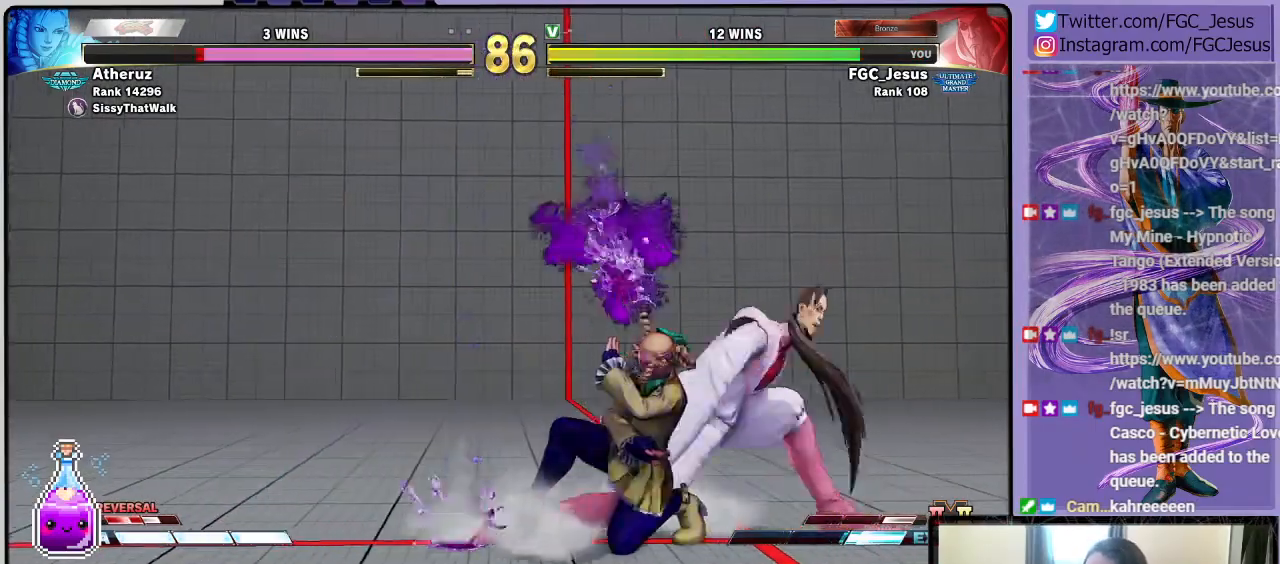
{"buttons": ["DPAD_RIGHT"], "left_stick": "center", "right_stick": "center", "events": [[100, "CIRCLE", "down"], [100, "L1", "up"], [166, "DPAD_DOWN", "up"], [233, "CIRCLE", "up"]]}
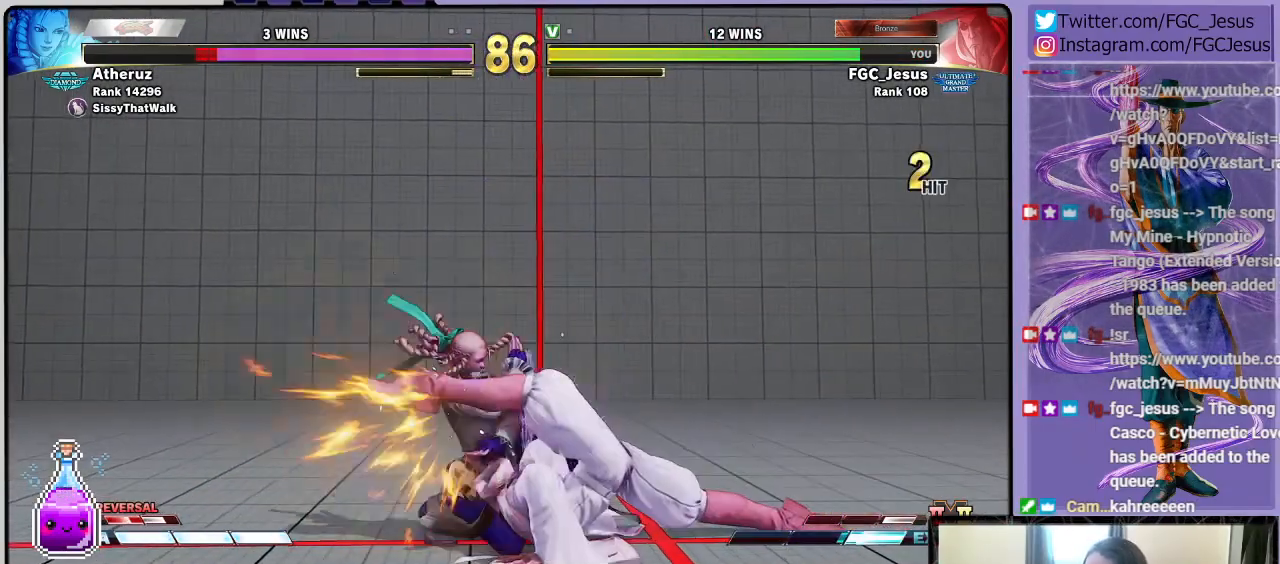
{"buttons": ["SQUARE", "DPAD_RIGHT"], "left_stick": "center", "right_stick": "center", "events": [[434, "SQUARE", "down"]]}
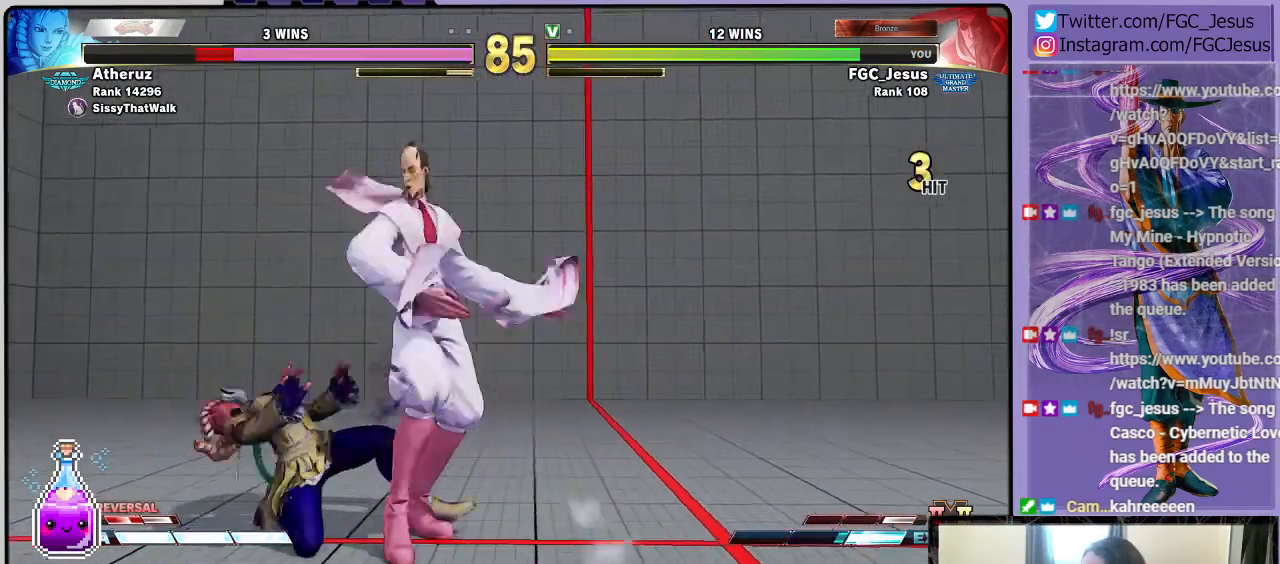
{"buttons": ["DPAD_RIGHT"], "left_stick": "center", "right_stick": "center", "events": [[100, "SQUARE", "up"], [300, "SQUARE", "down"], [467, "SQUARE", "up"]]}
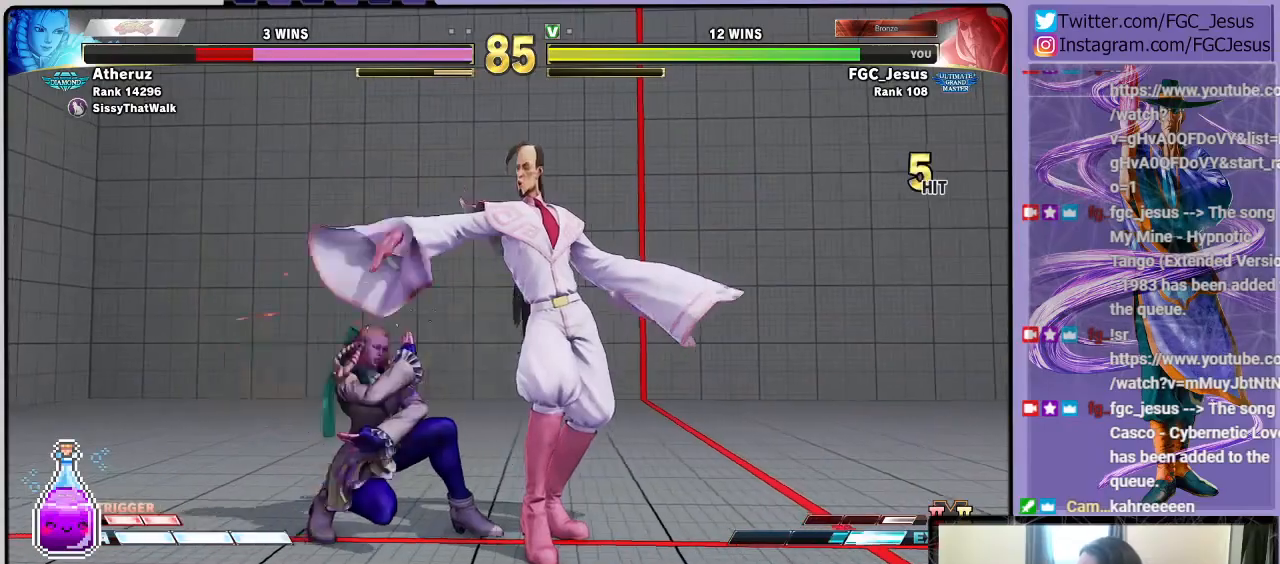
{"buttons": ["R1", "DPAD_RIGHT"], "left_stick": "center", "right_stick": "center", "events": [[134, "SQUARE", "down"], [300, "SQUARE", "up"], [467, "R1", "down"]]}
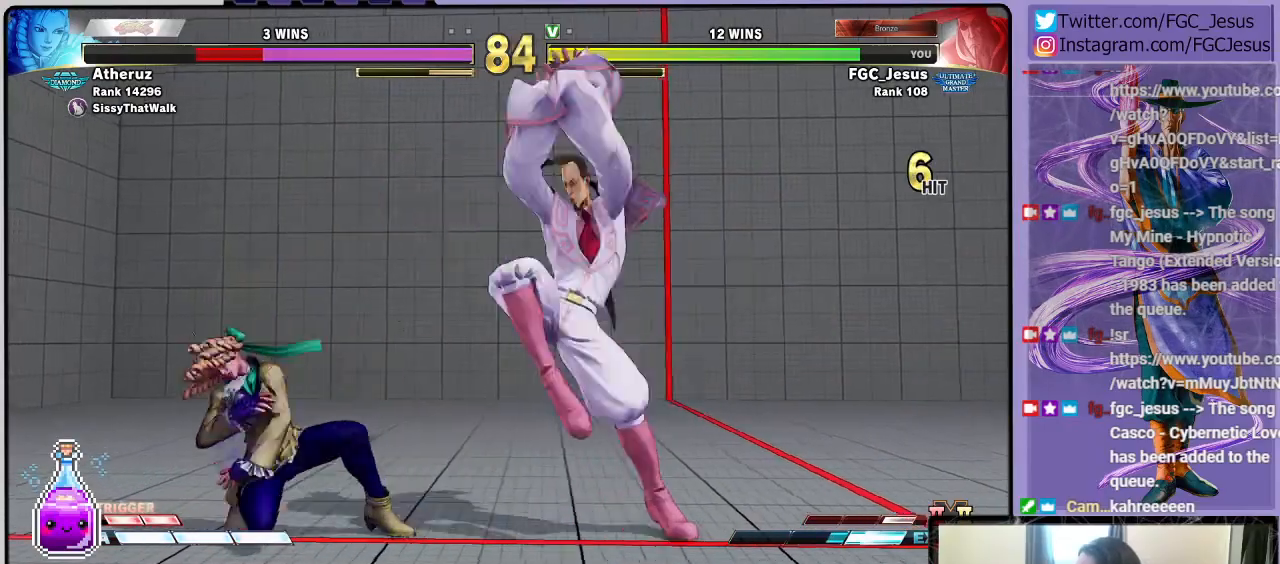
{"buttons": ["R1", "DPAD_DOWN", "DPAD_RIGHT"], "left_stick": "center", "right_stick": "center", "events": [[33, "DPAD_DOWN", "down"], [66, "DPAD_DOWN", "up"], [66, "DPAD_LEFT", "down"], [66, "DPAD_RIGHT", "up"], [66, "R1", "up"], [133, "DPAD_DOWN", "down"], [133, "DPAD_LEFT", "up"], [133, "R1", "down"], [166, "DPAD_RIGHT", "down"], [200, "R1", "up"], [233, "R1", "down"]]}
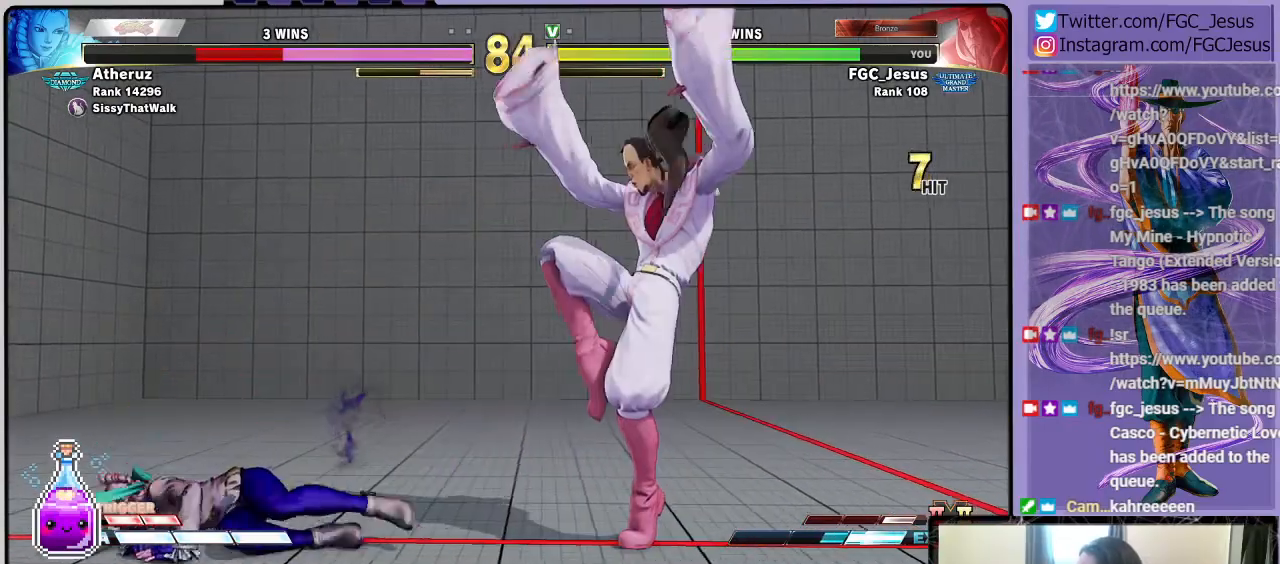
{"buttons": [], "left_stick": "center", "right_stick": "center", "events": [[334, "DPAD_DOWN", "up"], [367, "DPAD_RIGHT", "up"], [367, "R1", "up"]]}
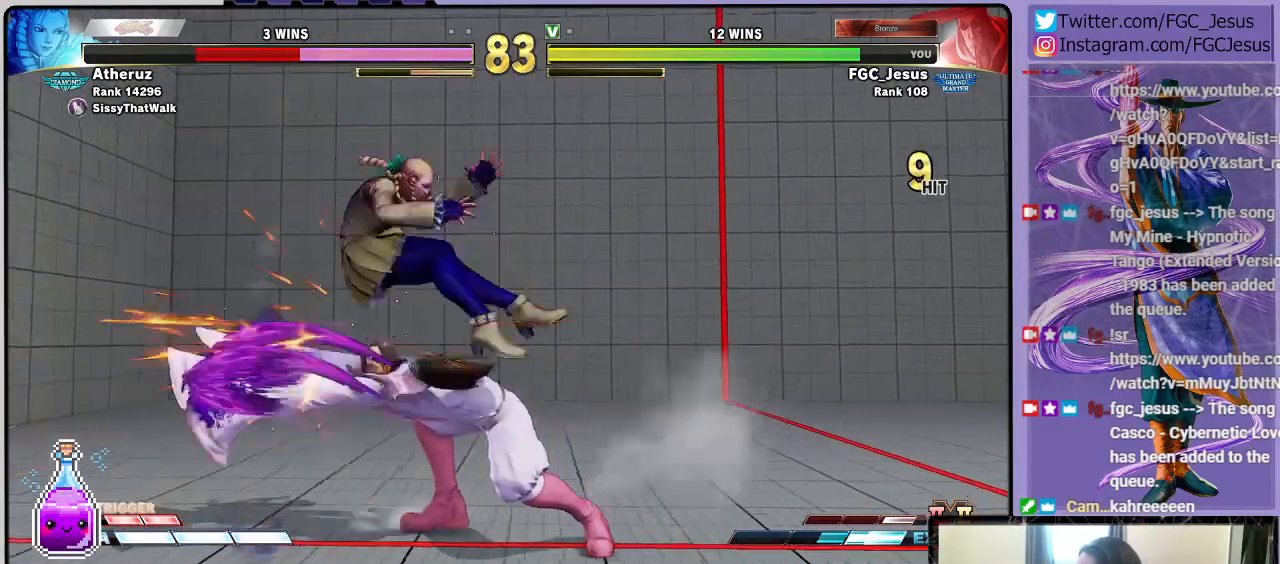
{"buttons": [], "left_stick": "center", "right_stick": "center", "events": [[233, "DPAD_LEFT", "down"], [300, "DPAD_LEFT", "up"], [367, "DPAD_LEFT", "down"], [467, "DPAD_LEFT", "up"]]}
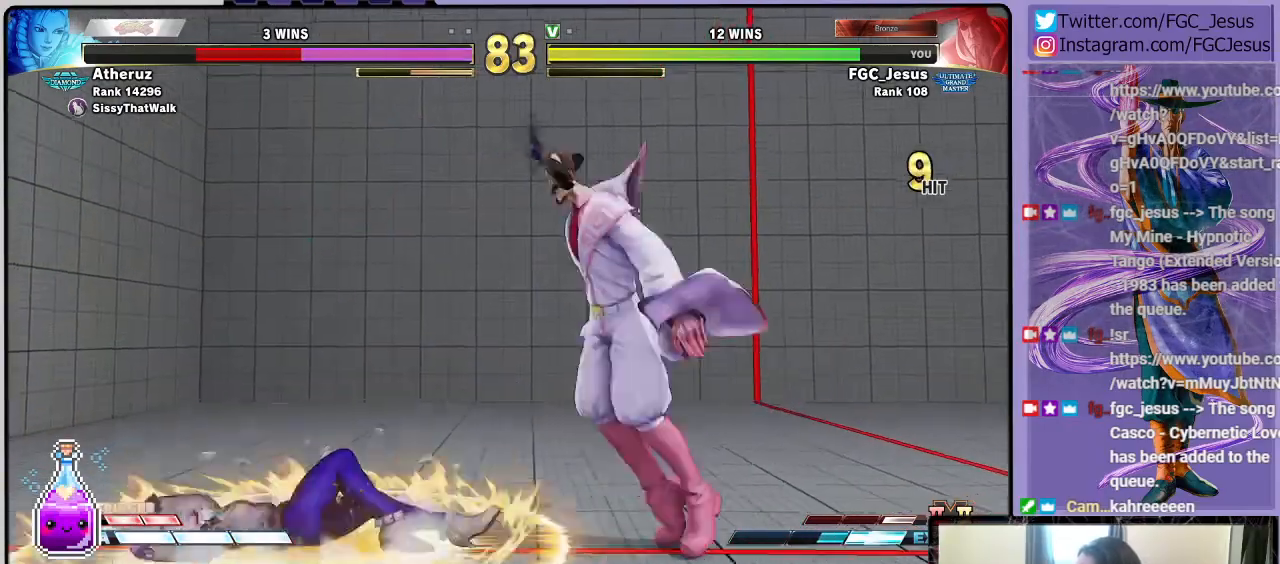
{"buttons": ["L1", "DPAD_DOWN", "DPAD_RIGHT"], "left_stick": "center", "right_stick": "center", "events": [[167, "DPAD_RIGHT", "down"], [167, "DPAD_UP", "down"], [300, "DPAD_UP", "up"], [334, "DPAD_DOWN", "down"], [367, "L1", "down"]]}
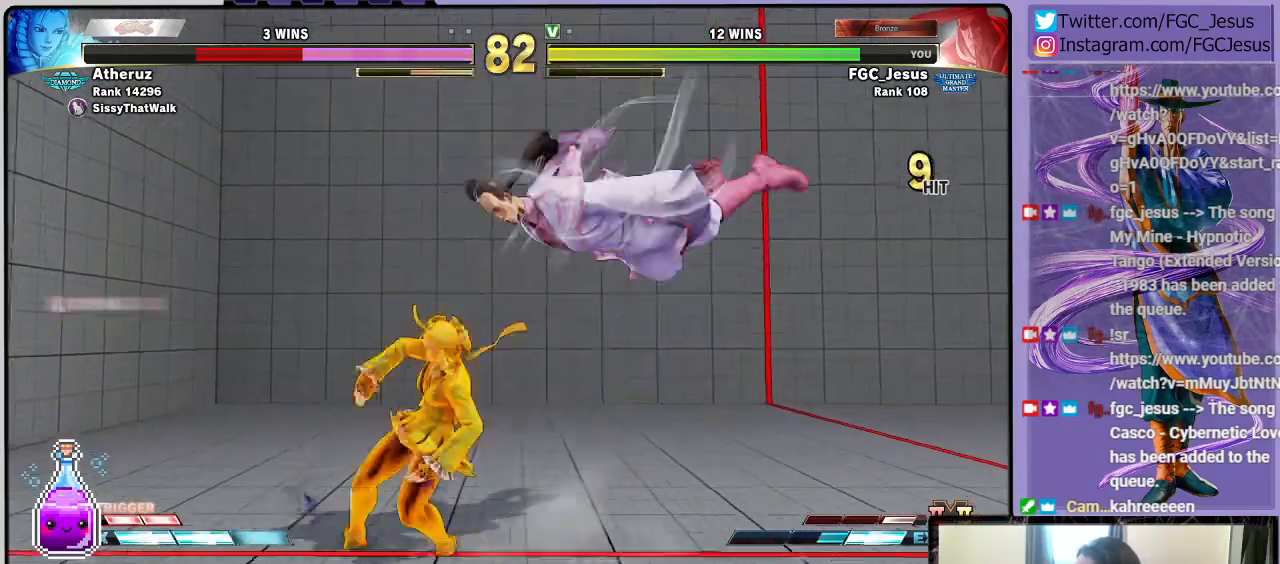
{"buttons": ["DPAD_RIGHT"], "left_stick": "center", "right_stick": "center", "events": [[133, "L1", "up"], [166, "R2", "down"], [200, "DPAD_RIGHT", "up"], [233, "DPAD_DOWN", "up"], [233, "DPAD_LEFT", "down"], [233, "R2", "up"], [333, "DPAD_DOWN", "down"], [333, "DPAD_LEFT", "up"], [367, "DPAD_RIGHT", "down"], [400, "DPAD_DOWN", "up"]]}